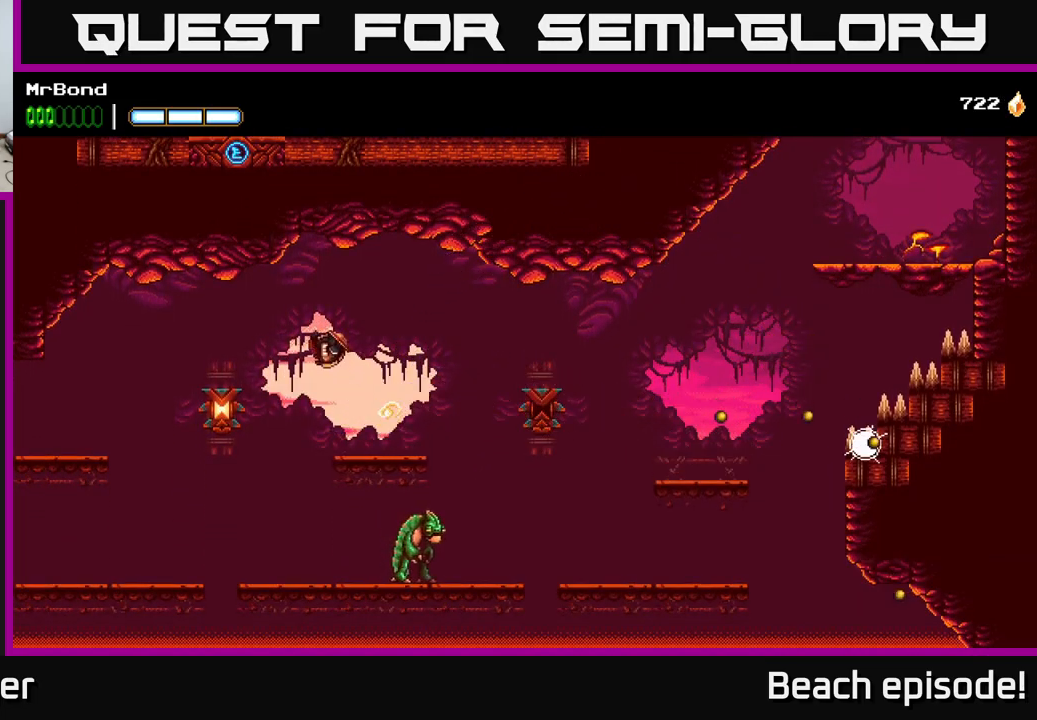
Gameplay with a controller (Xbox layout); each line is a JSON object with the inputs held at the frame after it. "events" lists button and stick changes between this image and that frame as [ms after this image, input, new state], when the widget could be followed in between. Not read: right_stick.
{"buttons": ["DPAD_LEFT"], "left_stick": "center", "events": [[300, "B", "down"], [417, "B", "up"]]}
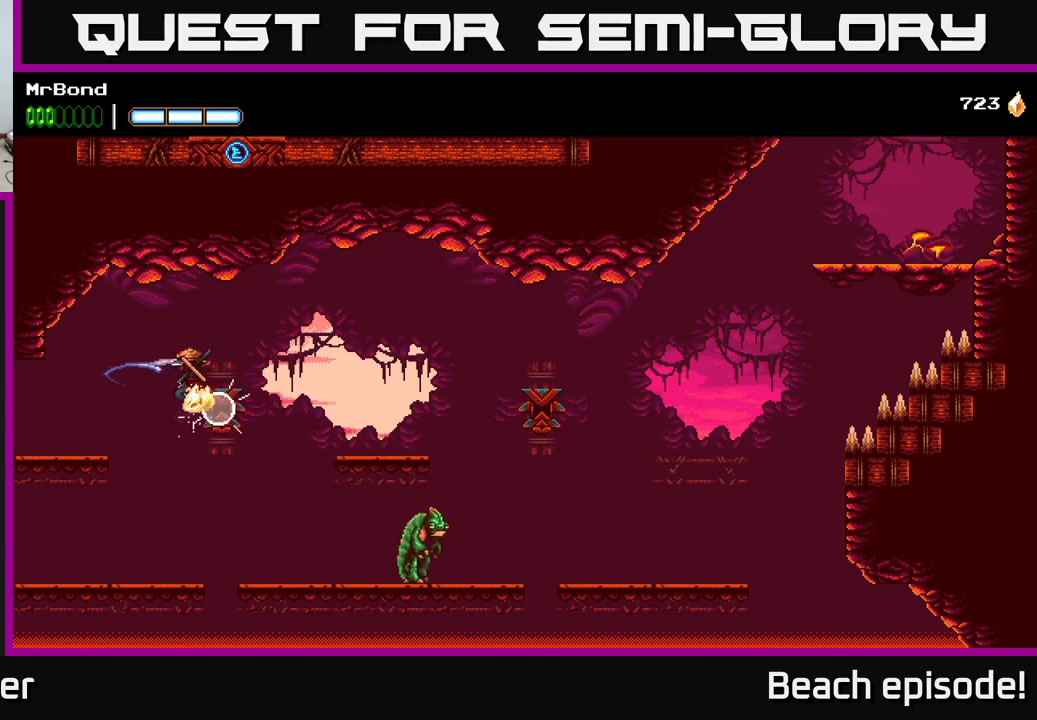
{"buttons": ["DPAD_LEFT"], "left_stick": "center", "events": []}
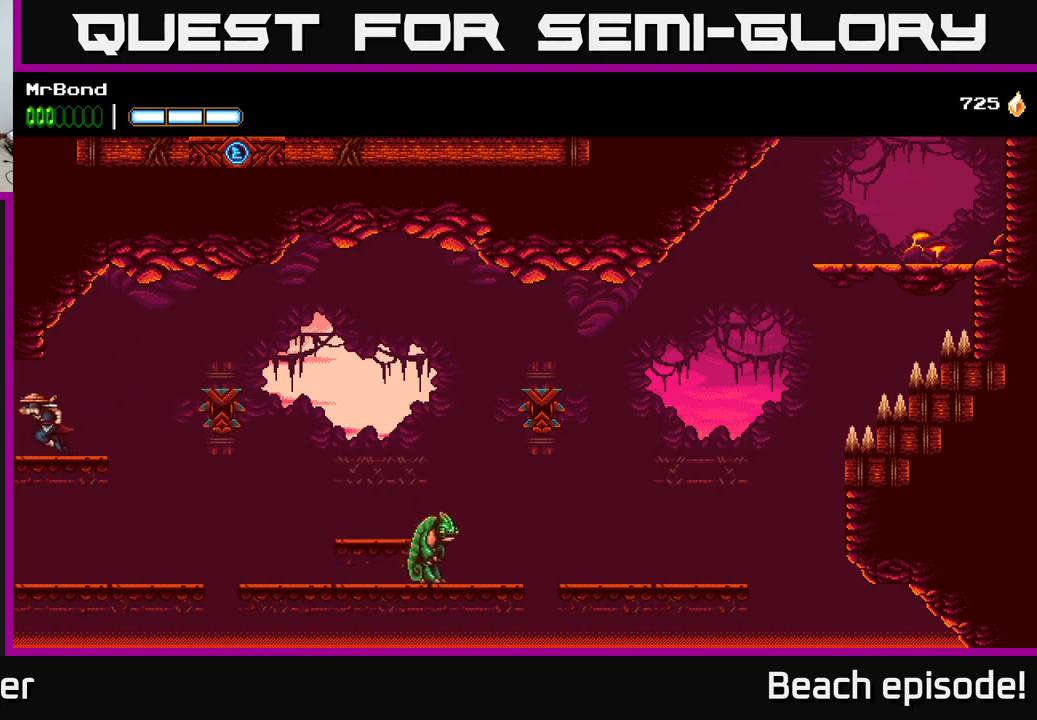
{"buttons": ["DPAD_LEFT"], "left_stick": "center", "events": []}
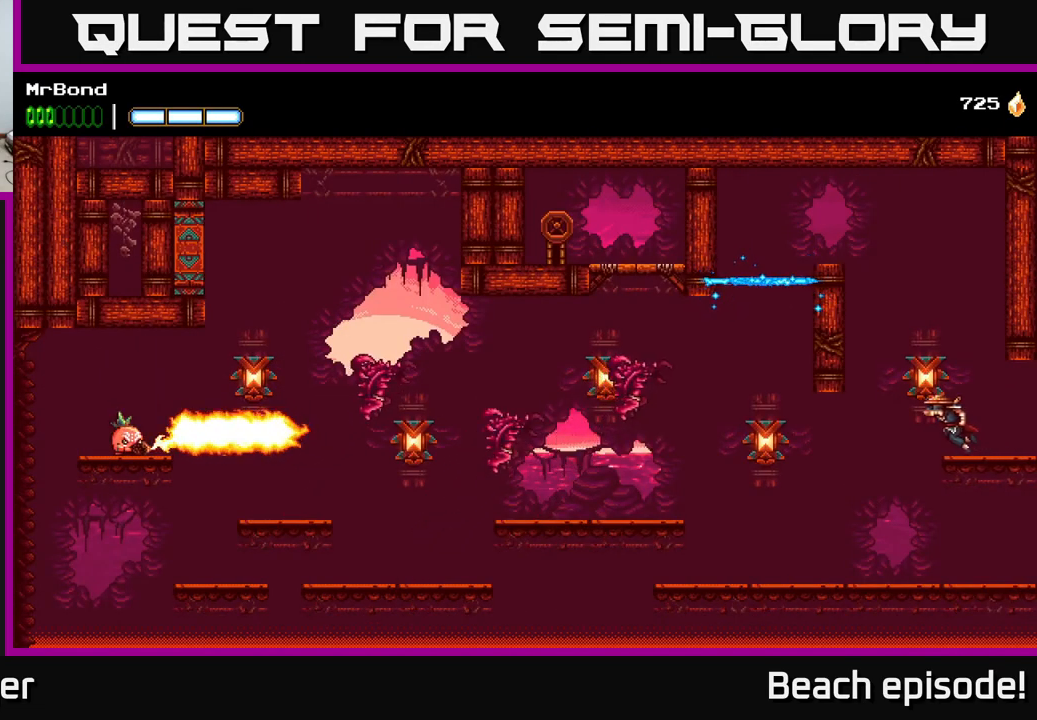
{"buttons": ["DPAD_LEFT"], "left_stick": "center", "events": [[234, "B", "down"], [350, "B", "up"]]}
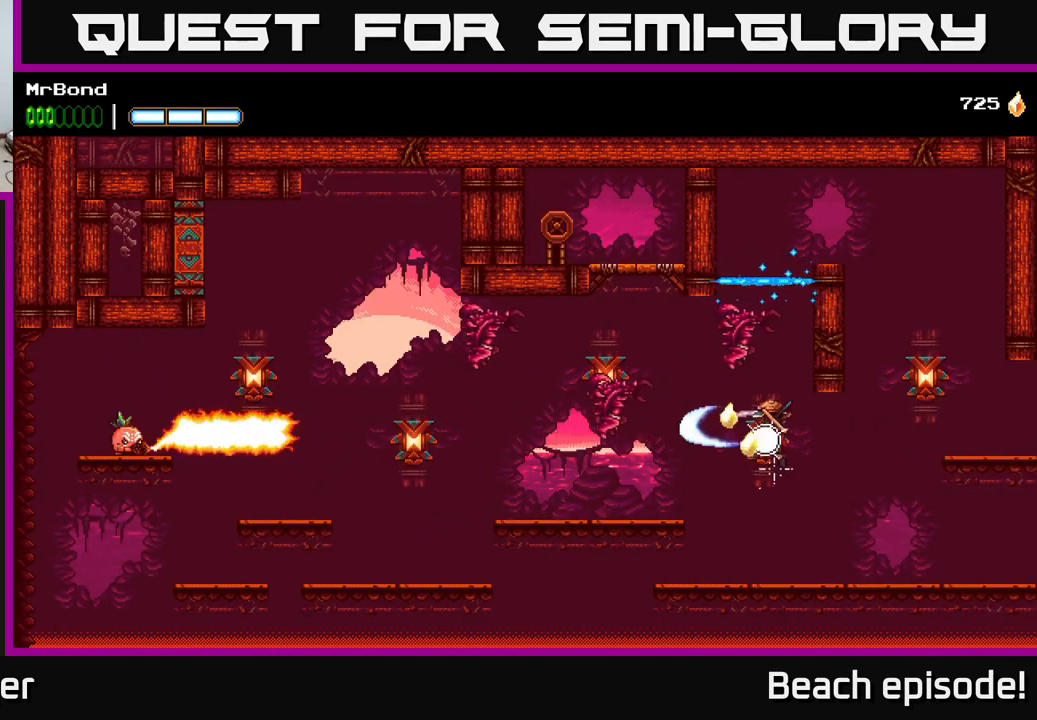
{"buttons": ["DPAD_LEFT"], "left_stick": "center", "events": [[117, "X", "down"], [217, "X", "up"], [317, "X", "down"], [450, "X", "up"]]}
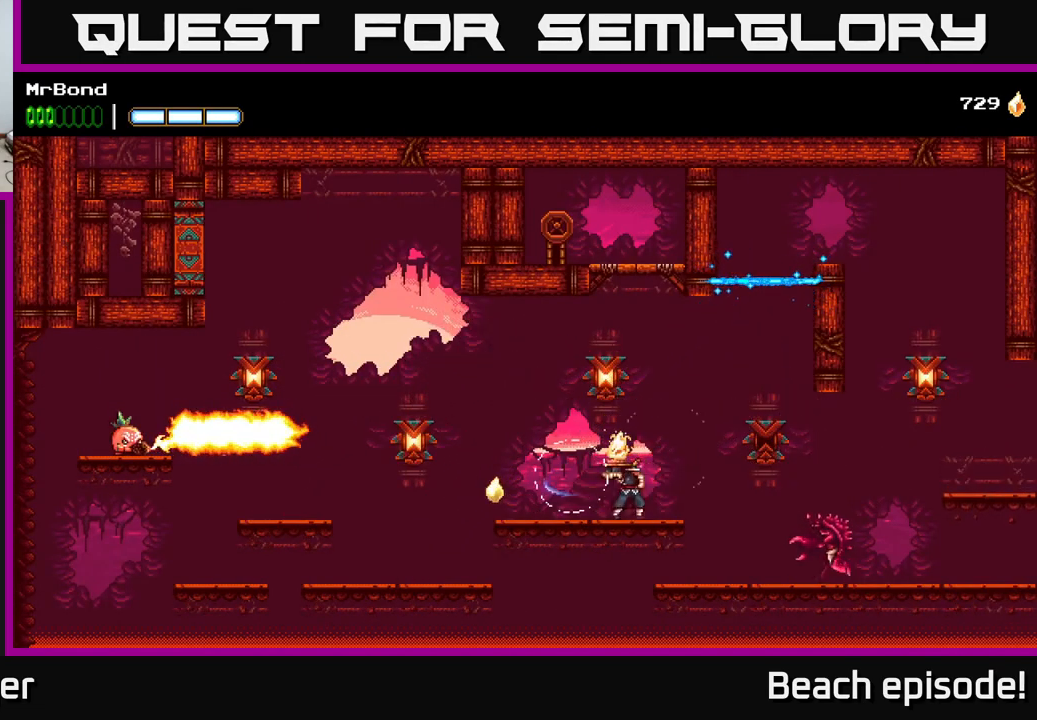
{"buttons": ["DPAD_LEFT"], "left_stick": "center", "events": [[200, "A", "down"], [350, "X", "down"], [367, "A", "up"], [400, "X", "up"]]}
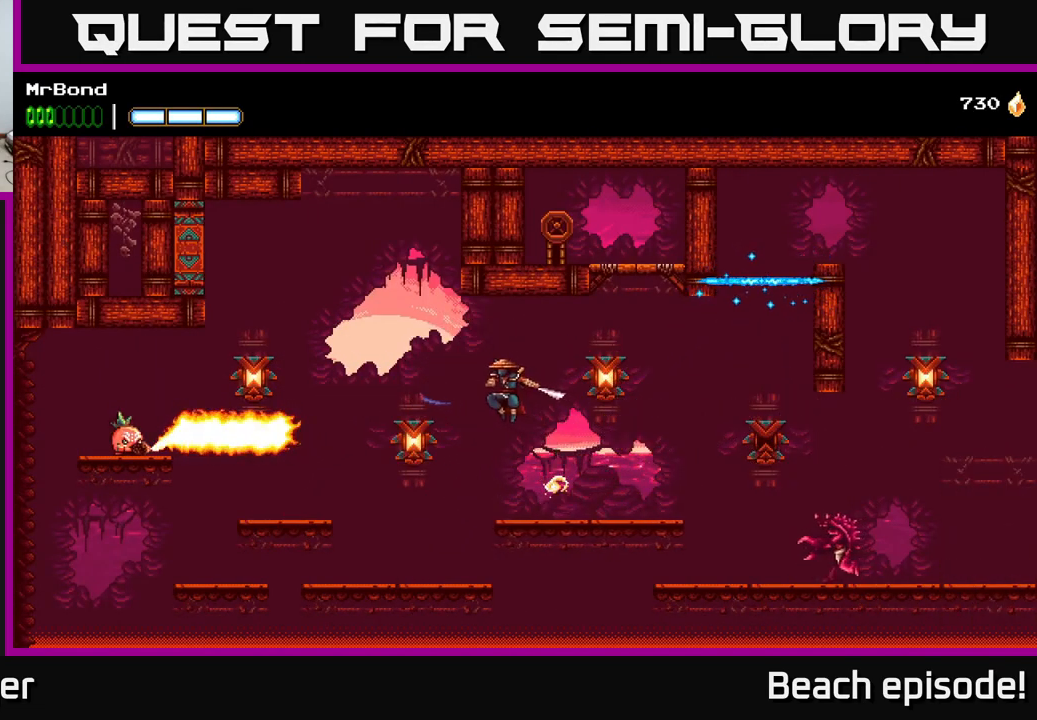
{"buttons": ["DPAD_LEFT"], "left_stick": "center", "events": [[250, "X", "down"], [317, "A", "down"], [334, "X", "up"], [400, "A", "up"]]}
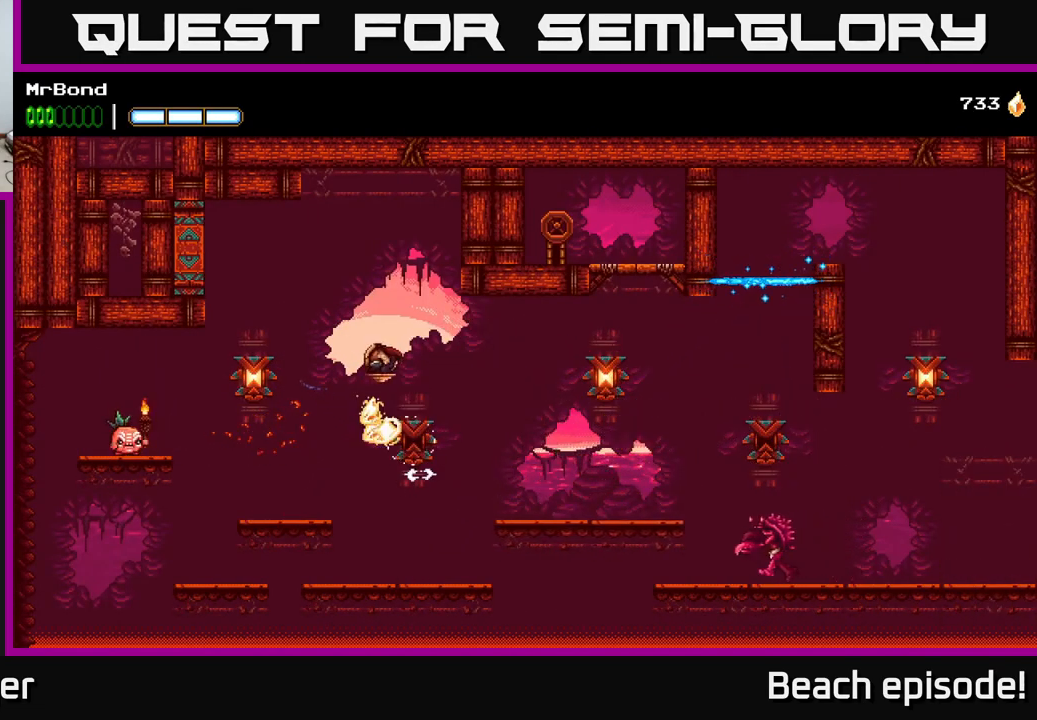
{"buttons": ["DPAD_LEFT"], "left_stick": "center", "events": [[250, "X", "down"], [384, "X", "up"]]}
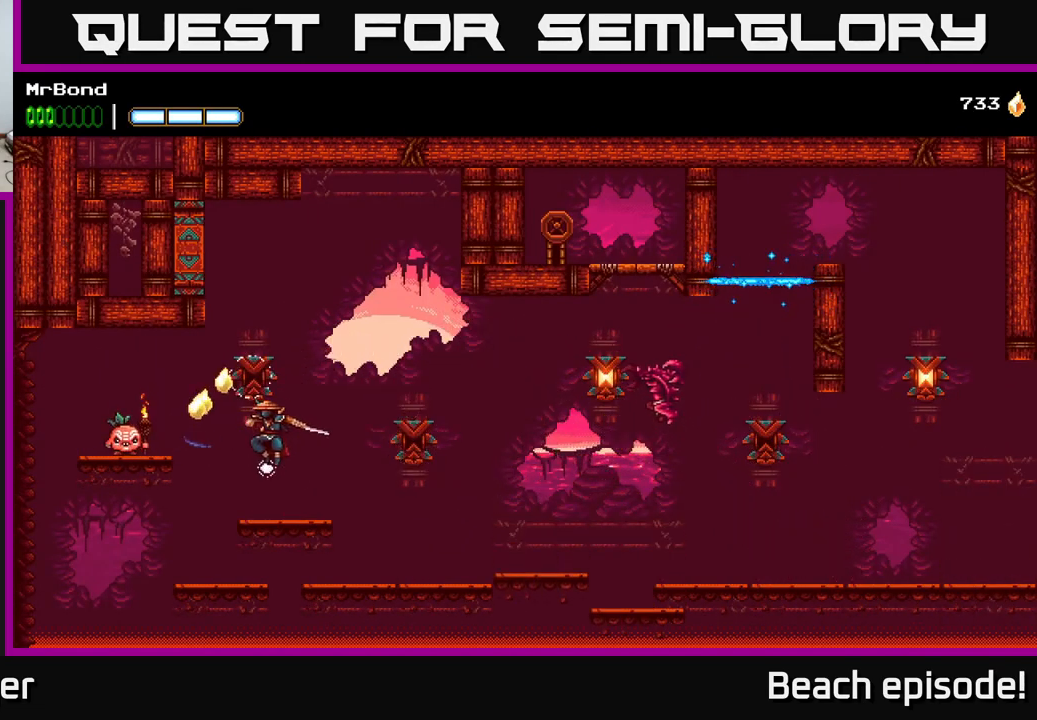
{"buttons": ["X"], "left_stick": "center", "events": [[67, "B", "down"], [134, "B", "up"], [134, "DPAD_LEFT", "up"], [350, "A", "down"], [467, "X", "down"], [484, "A", "up"]]}
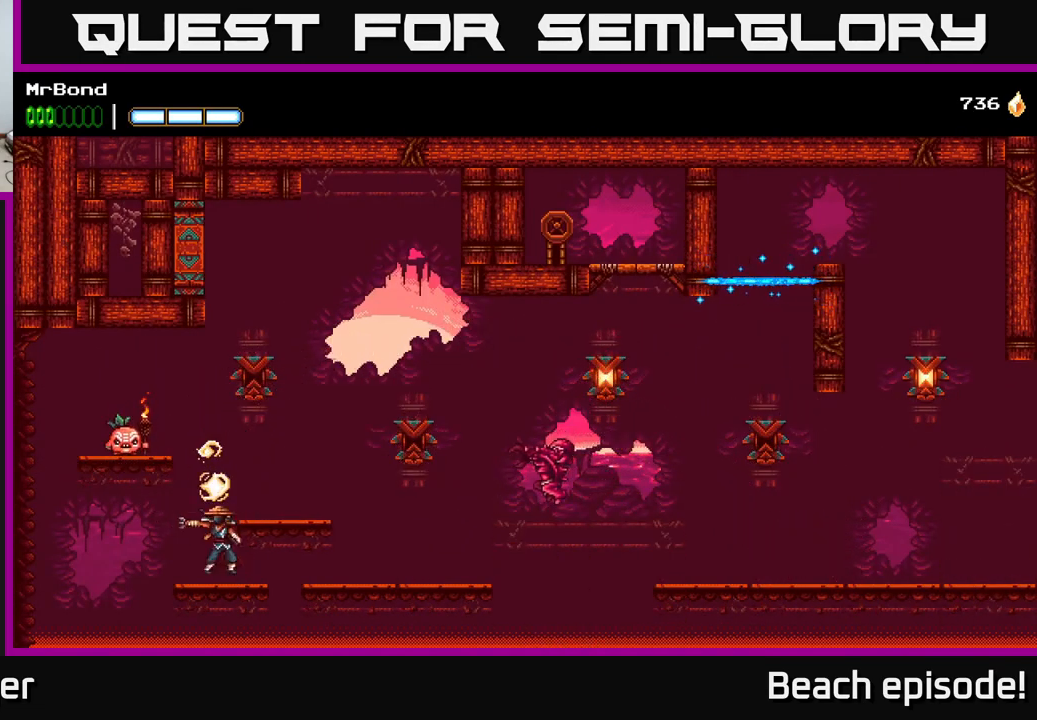
{"buttons": [], "left_stick": "center", "events": [[100, "X", "up"], [284, "A", "down"], [484, "A", "up"]]}
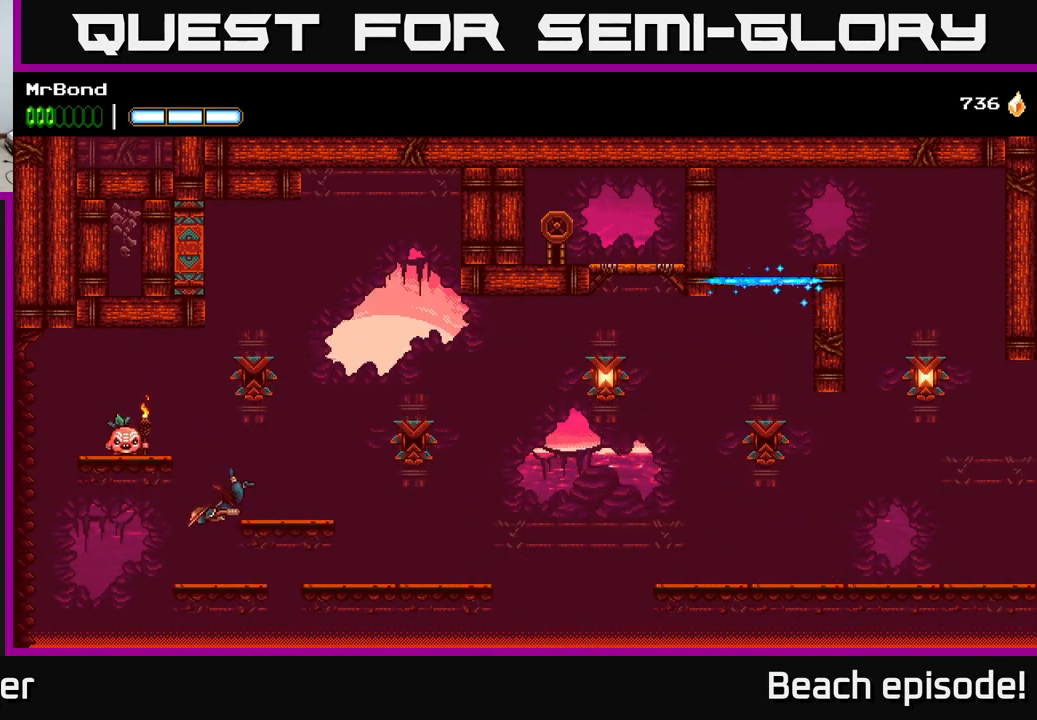
{"buttons": ["A", "X"], "left_stick": "center", "events": [[117, "DPAD_LEFT", "down"], [217, "DPAD_LEFT", "up"], [317, "A", "down"], [350, "DPAD_LEFT", "down"], [484, "X", "down"], [500, "DPAD_LEFT", "up"]]}
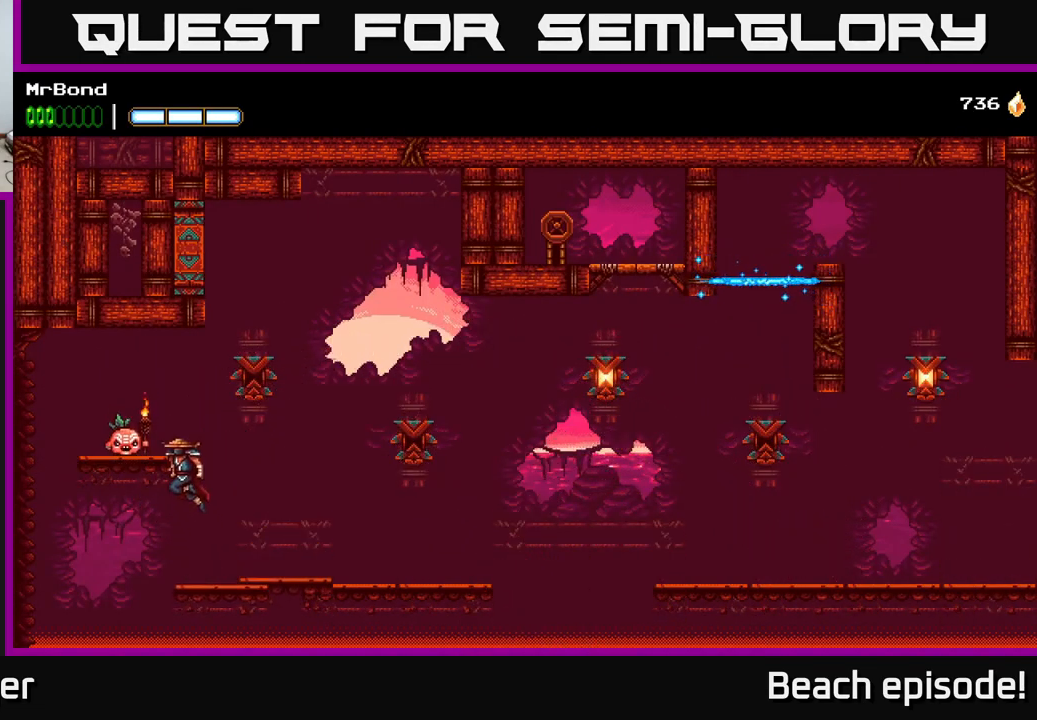
{"buttons": ["DPAD_RIGHT"], "left_stick": "center", "events": [[133, "X", "up"], [150, "DPAD_LEFT", "down"], [250, "A", "up"], [316, "DPAD_LEFT", "up"], [416, "DPAD_RIGHT", "down"]]}
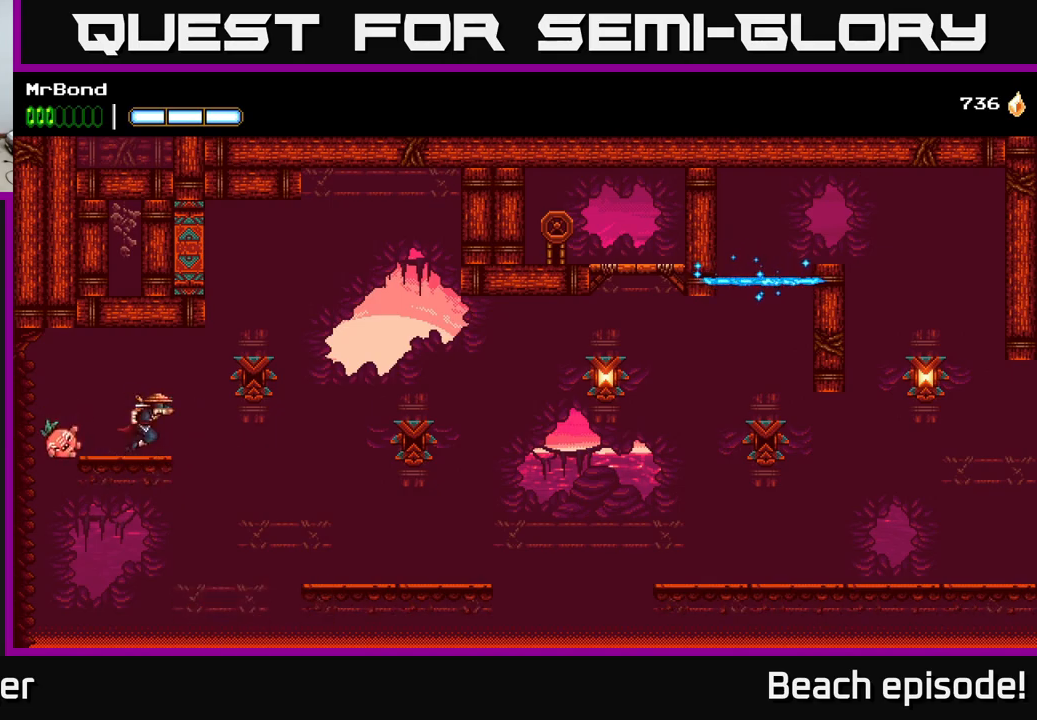
{"buttons": ["DPAD_RIGHT"], "left_stick": "center", "events": [[133, "B", "down"], [266, "B", "up"]]}
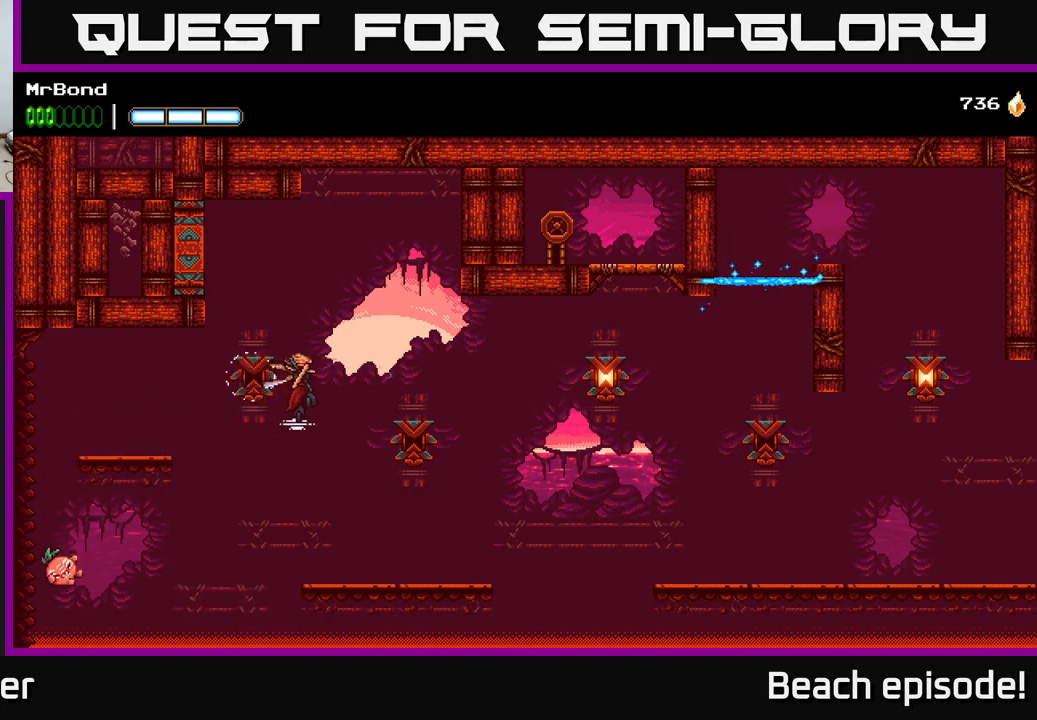
{"buttons": ["A", "DPAD_RIGHT"], "left_stick": "center", "events": [[216, "B", "down"], [350, "B", "up"], [450, "A", "down"]]}
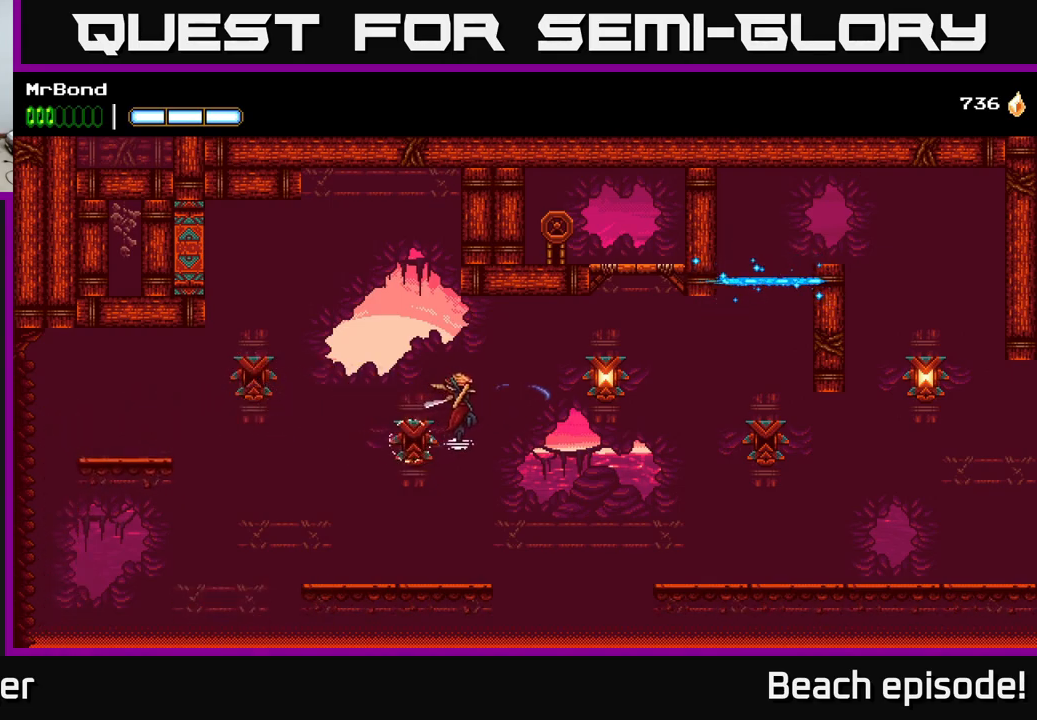
{"buttons": ["X", "DPAD_RIGHT"], "left_stick": "center", "events": [[116, "A", "up"], [416, "X", "down"]]}
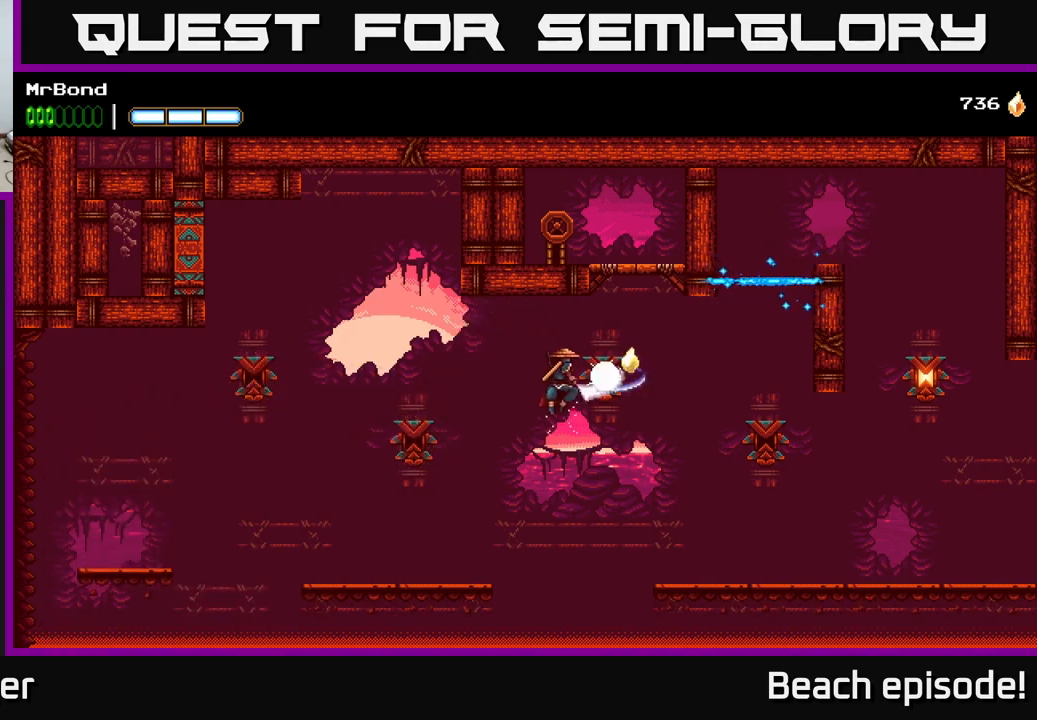
{"buttons": ["A", "DPAD_LEFT"], "left_stick": "center", "events": [[50, "A", "down"], [50, "X", "up"], [400, "DPAD_RIGHT", "up"], [433, "DPAD_LEFT", "down"]]}
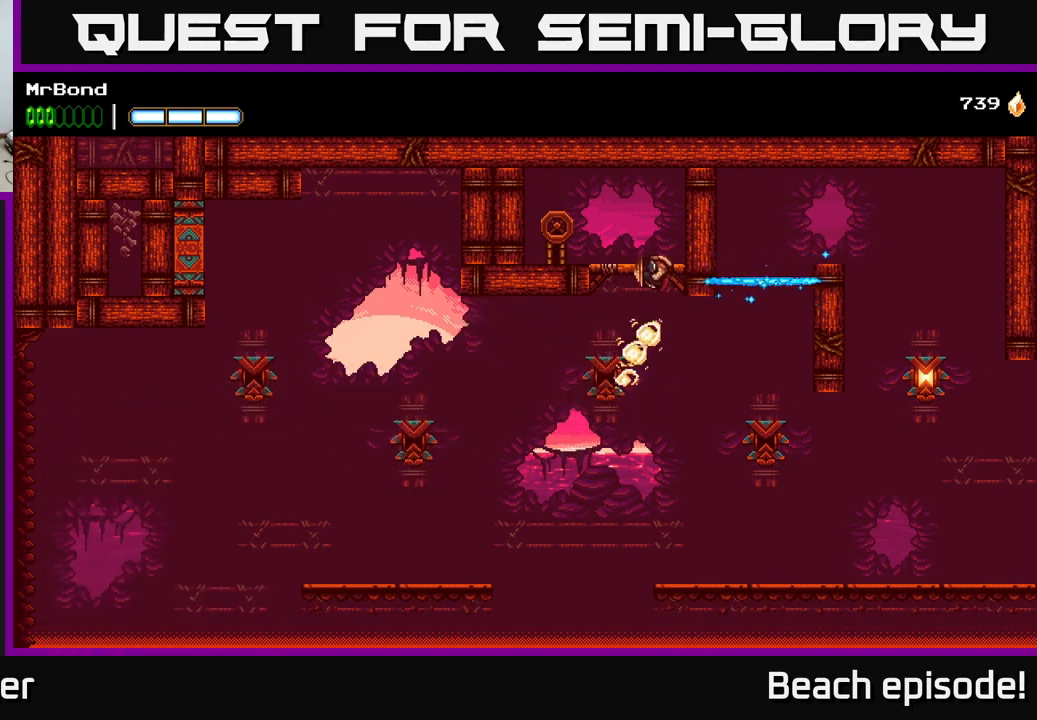
{"buttons": ["A", "DPAD_RIGHT"], "left_stick": "center", "events": [[16, "A", "up"], [116, "A", "down"], [166, "X", "down"], [300, "A", "up"], [300, "X", "up"], [350, "DPAD_LEFT", "up"], [483, "A", "down"], [500, "DPAD_RIGHT", "down"]]}
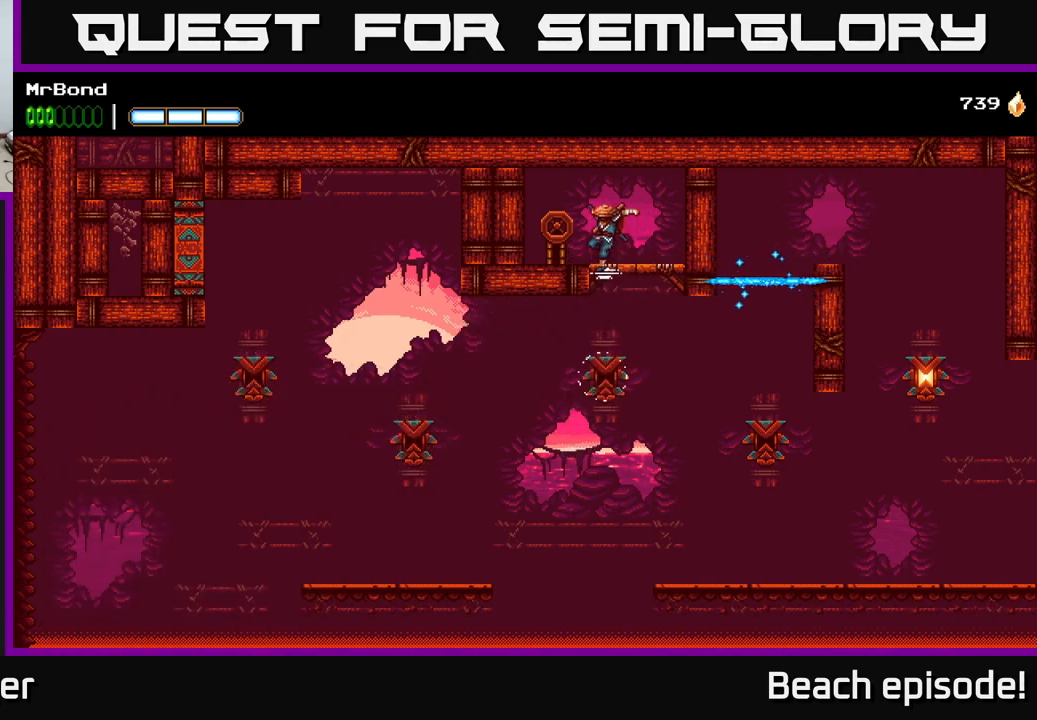
{"buttons": ["DPAD_RIGHT"], "left_stick": "center", "events": [[50, "DPAD_RIGHT", "up"], [83, "X", "down"], [133, "A", "up"], [133, "DPAD_LEFT", "down"], [166, "X", "up"], [316, "DPAD_LEFT", "up"], [366, "X", "down"], [416, "X", "up"], [500, "DPAD_RIGHT", "down"]]}
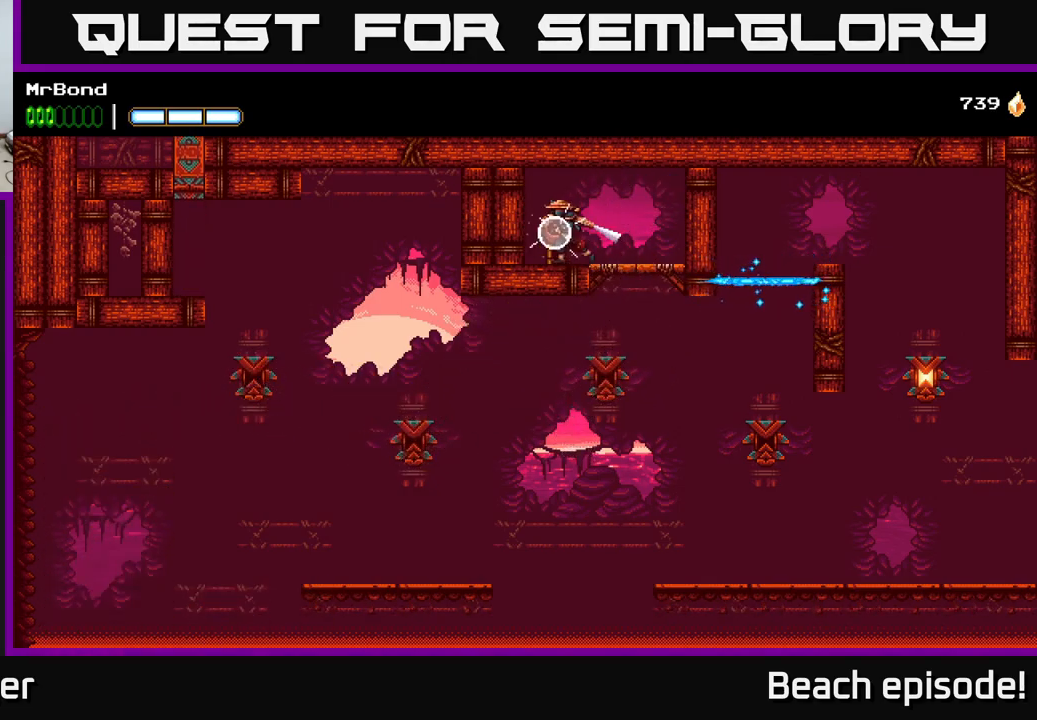
{"buttons": [], "left_stick": "center", "events": [[116, "DPAD_DOWN", "down"], [150, "DPAD_RIGHT", "up"], [200, "A", "down"], [300, "A", "up"], [316, "DPAD_DOWN", "up"]]}
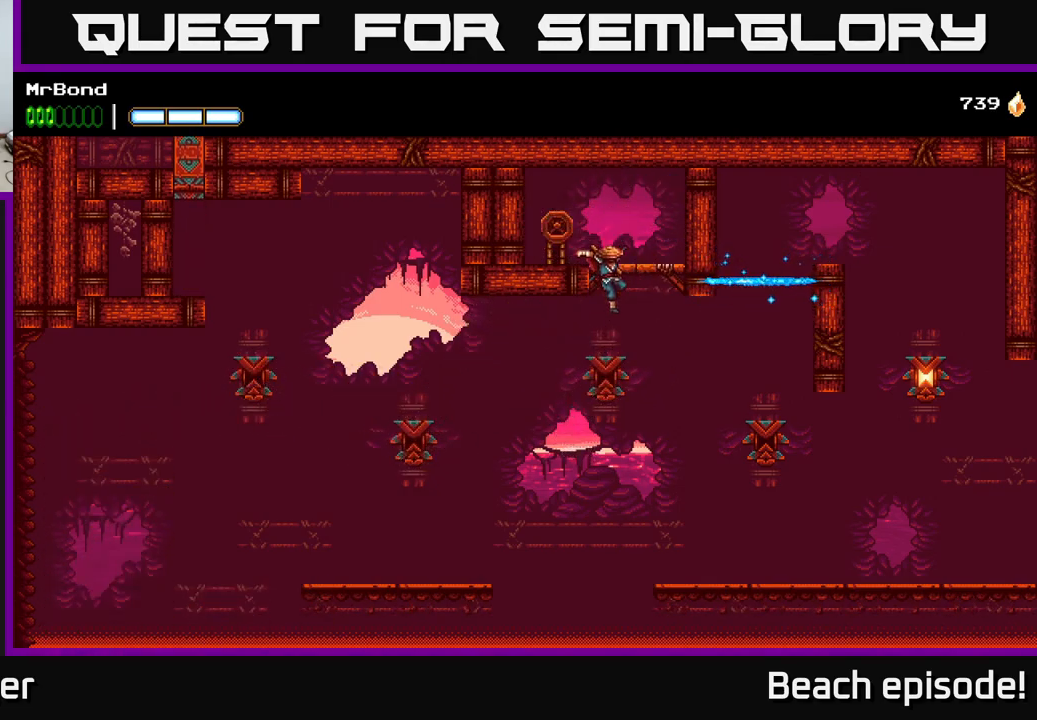
{"buttons": ["DPAD_LEFT"], "left_stick": "center", "events": [[16, "DPAD_LEFT", "down"], [216, "B", "down"], [350, "B", "up"]]}
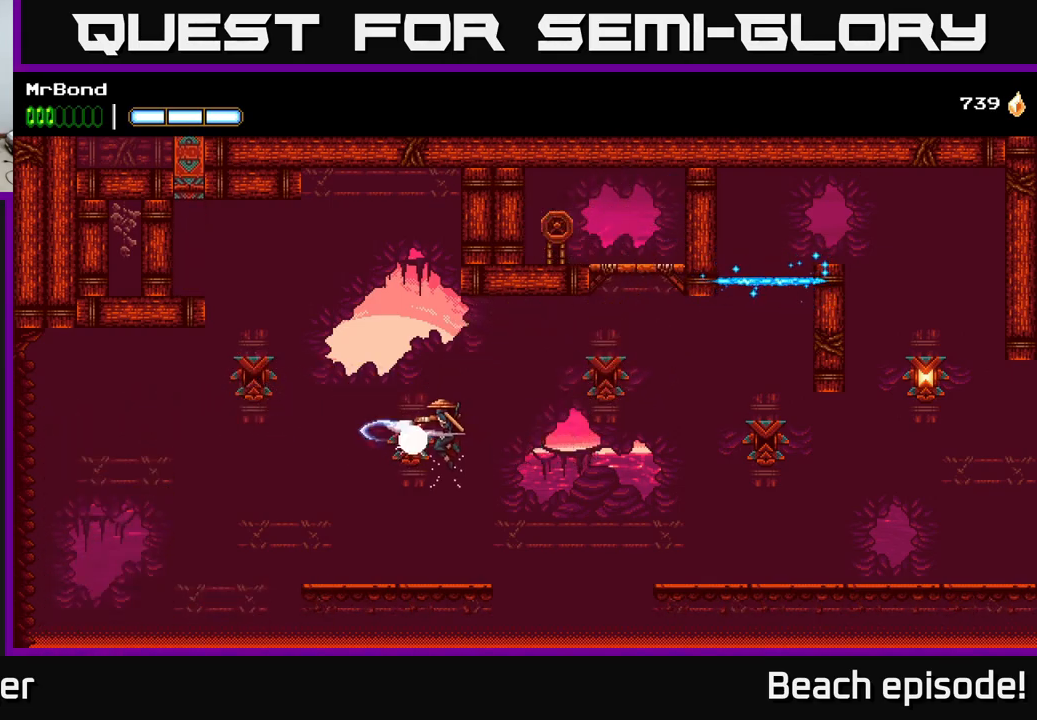
{"buttons": ["DPAD_LEFT"], "left_stick": "center", "events": [[116, "A", "down"], [400, "A", "up"]]}
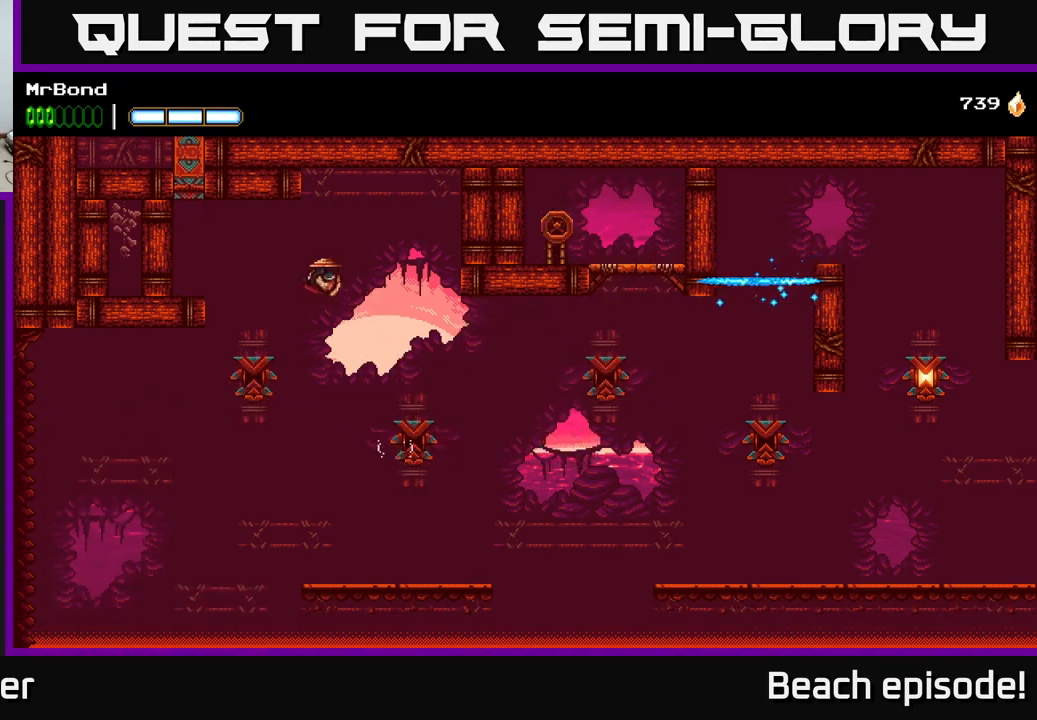
{"buttons": ["A"], "left_stick": "center", "events": [[150, "A", "down"], [333, "X", "down"], [450, "X", "up"], [500, "DPAD_LEFT", "up"]]}
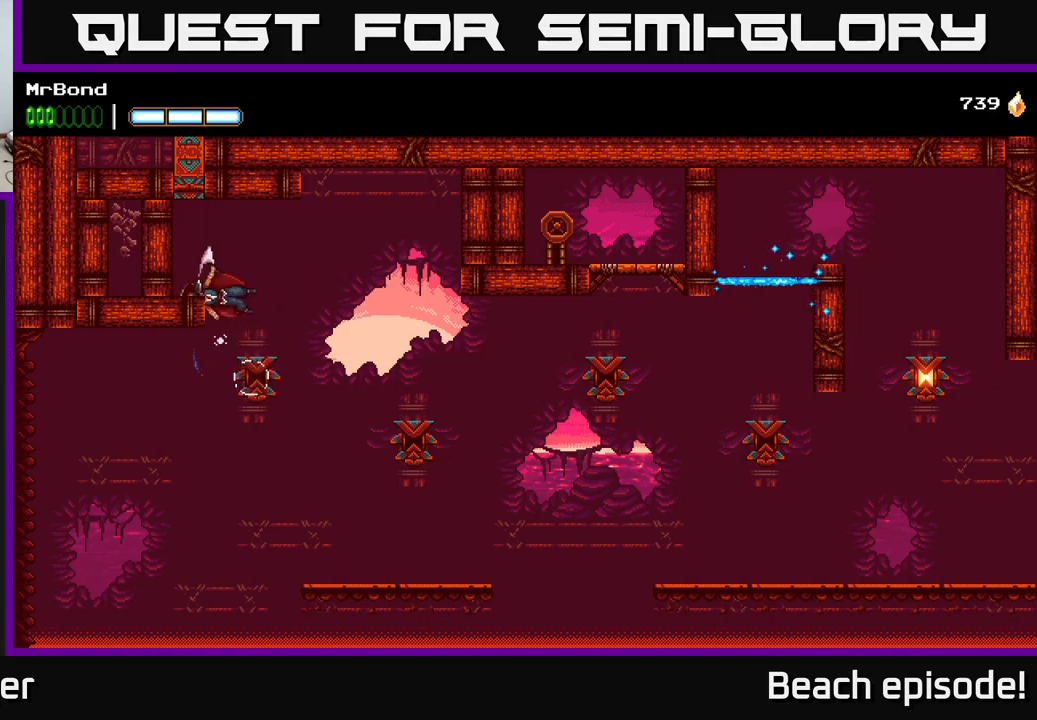
{"buttons": ["DPAD_RIGHT"], "left_stick": "center", "events": [[33, "A", "up"], [33, "DPAD_RIGHT", "down"], [100, "A", "down"], [317, "A", "up"]]}
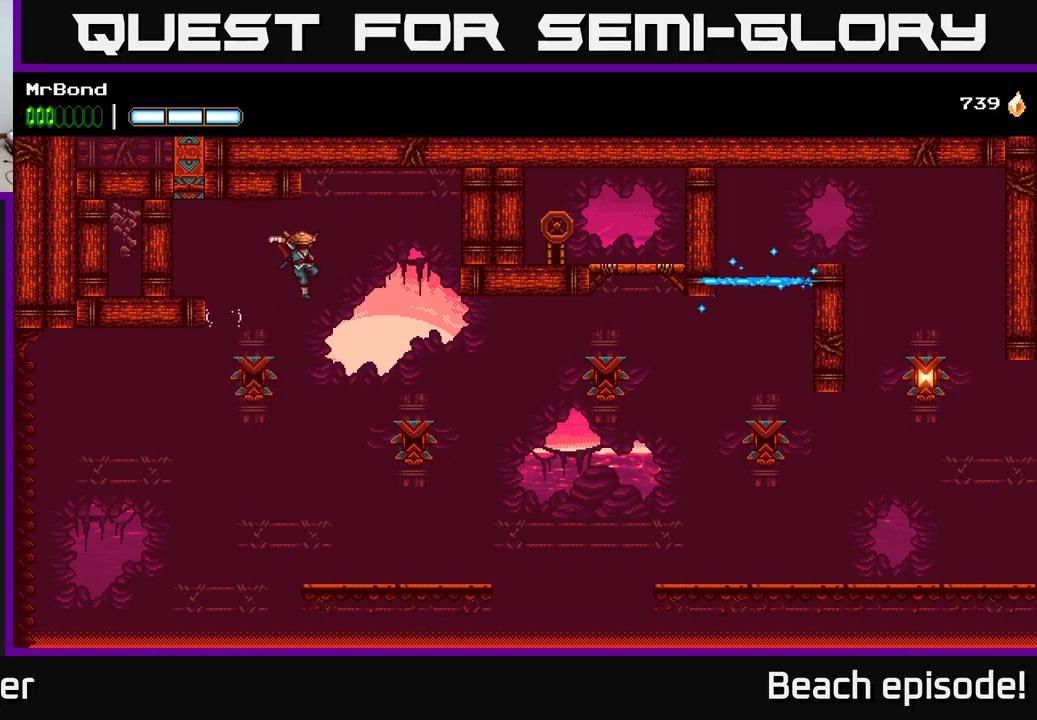
{"buttons": ["A", "DPAD_RIGHT"], "left_stick": "center", "events": [[267, "X", "down"], [417, "A", "down"], [433, "X", "up"]]}
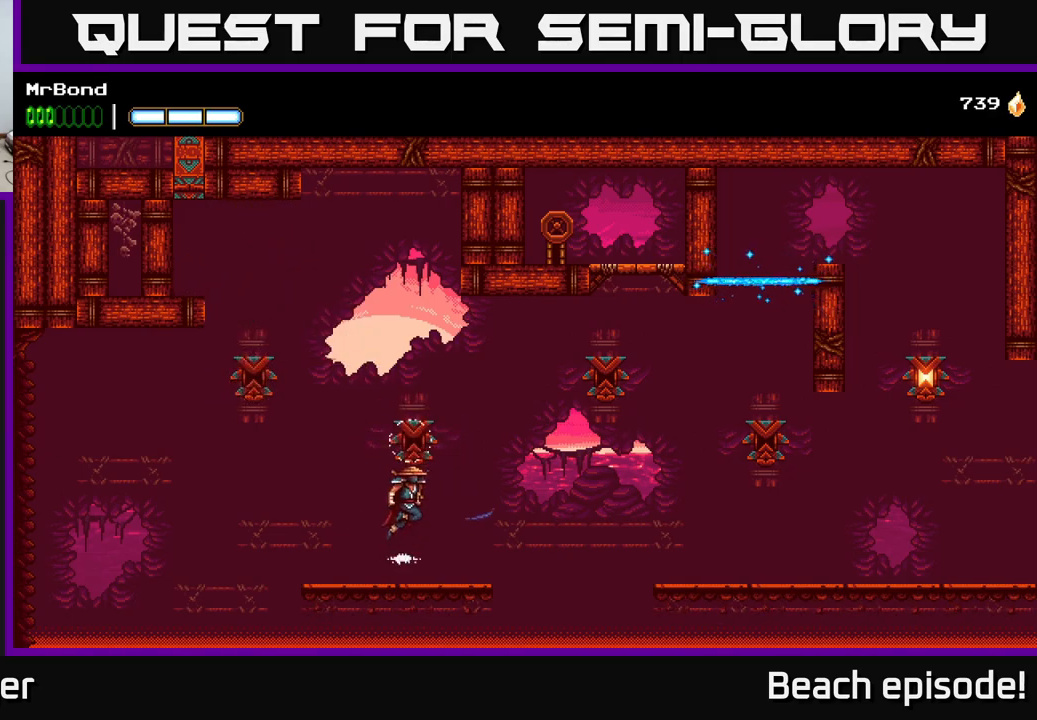
{"buttons": ["DPAD_RIGHT"], "left_stick": "center", "events": [[50, "A", "up"], [283, "B", "down"], [433, "B", "up"]]}
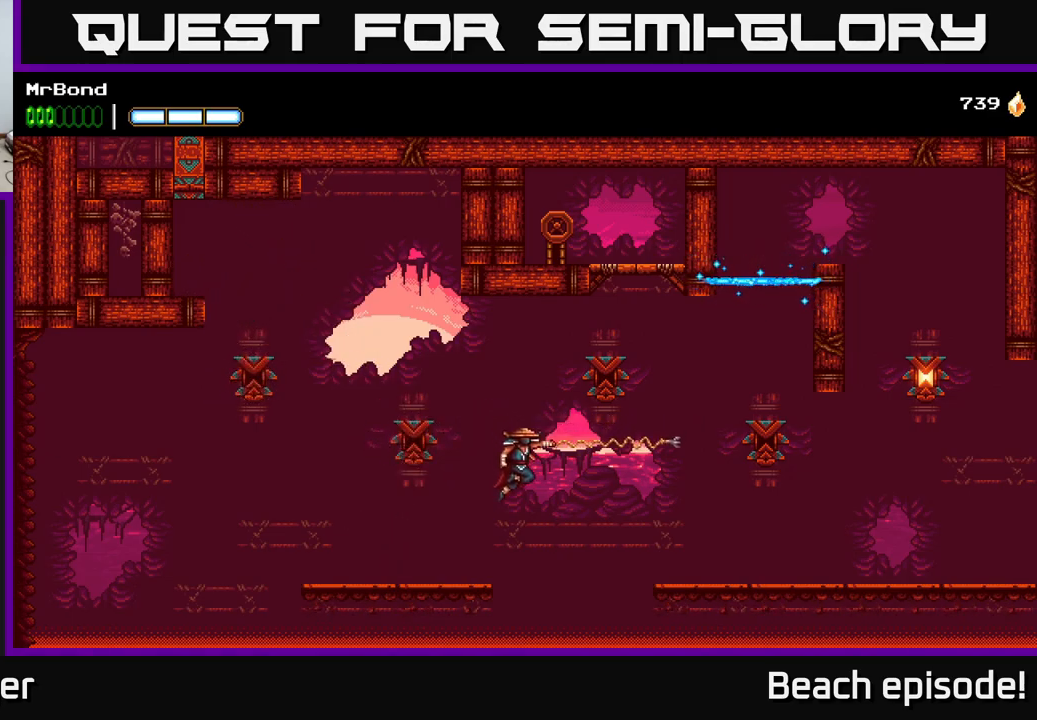
{"buttons": ["A", "DPAD_RIGHT"], "left_stick": "center", "events": [[17, "A", "down"], [300, "A", "up"], [400, "A", "down"]]}
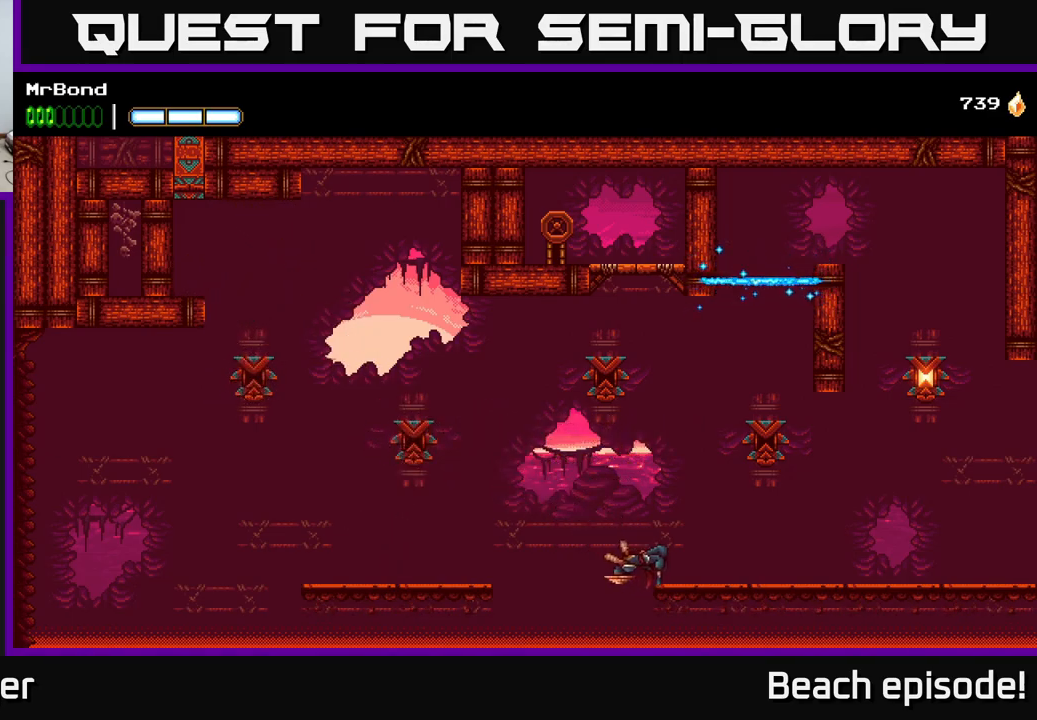
{"buttons": ["A", "DPAD_RIGHT"], "left_stick": "center", "events": []}
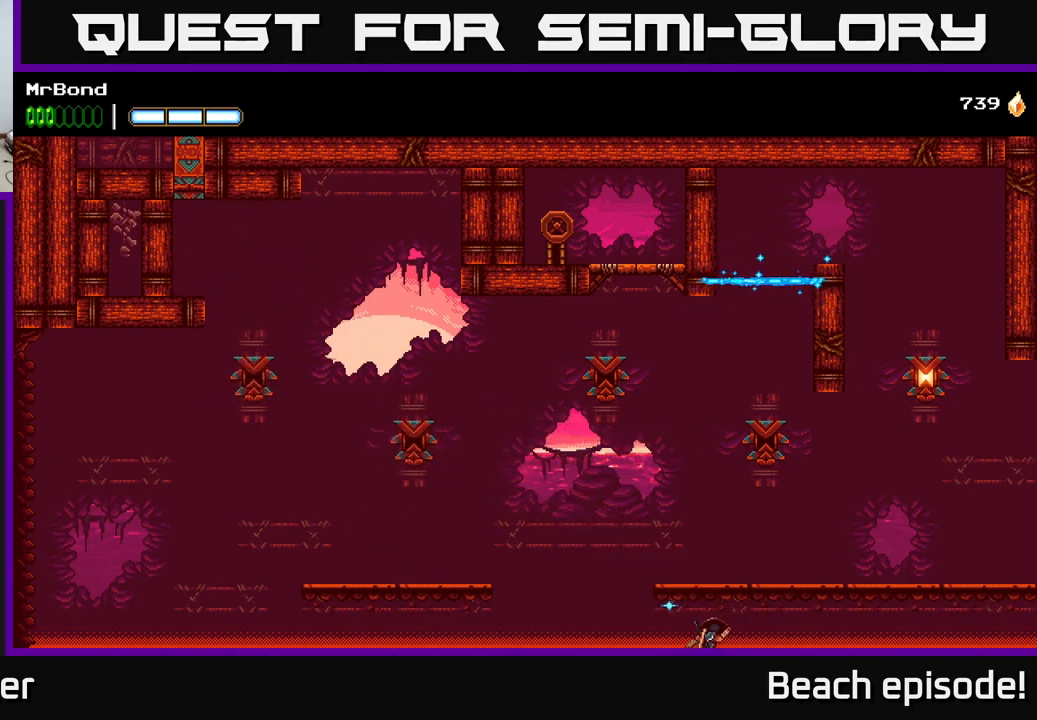
{"buttons": [], "left_stick": "center", "events": [[150, "A", "up"], [250, "DPAD_RIGHT", "up"]]}